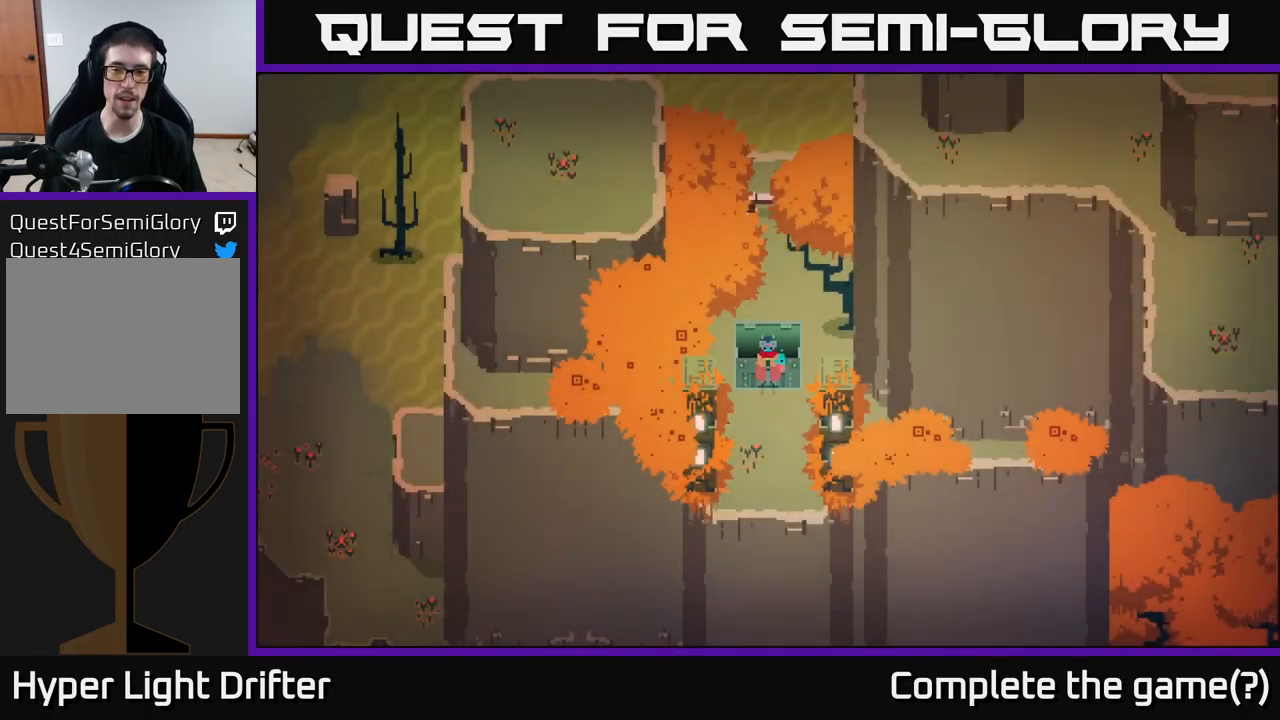
Gameplay with a controller (Xbox layout); each line is a JSON object with the inputs held at the frame after it. "events" lists button and stick changes between this image and that frame as [ms after this image, input, new state], when the widget could be followed in between.
{"buttons": [], "left_stick": "center", "right_stick": "center", "events": [[184, "left_stick", "up"], [484, "left_stick", "center"]]}
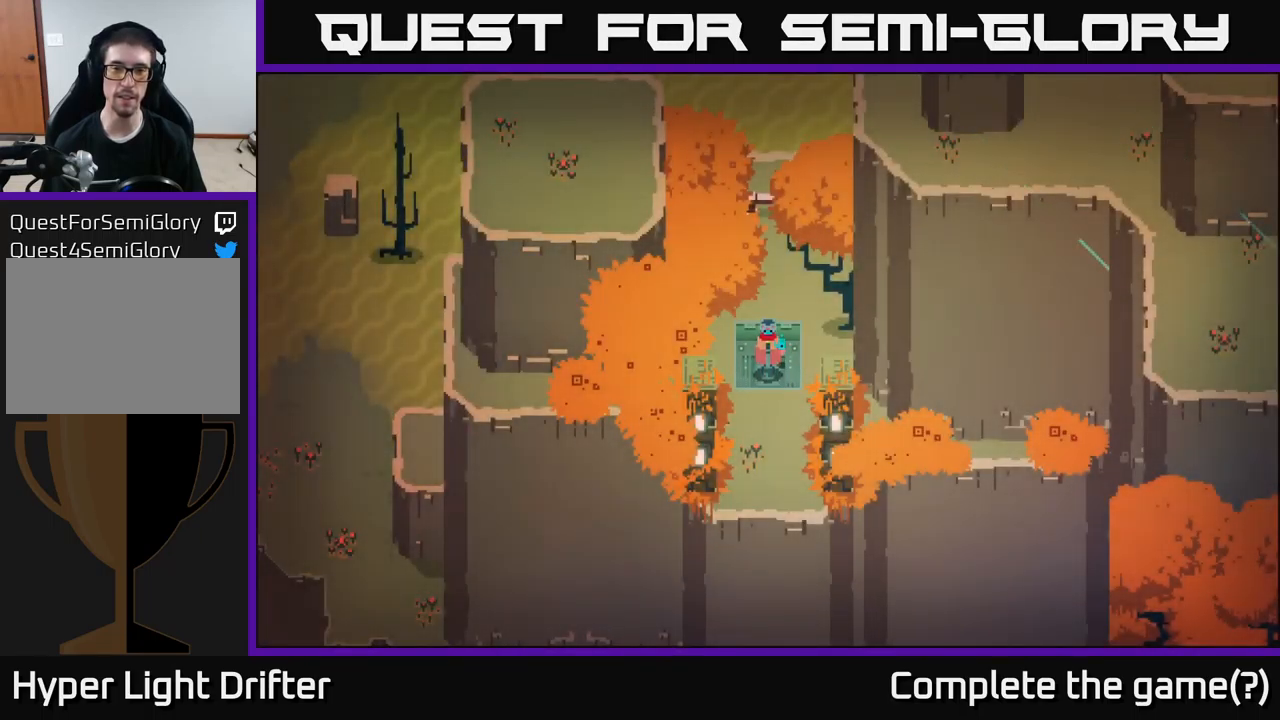
{"buttons": [], "left_stick": "down", "right_stick": "center", "events": [[100, "left_stick", "down"]]}
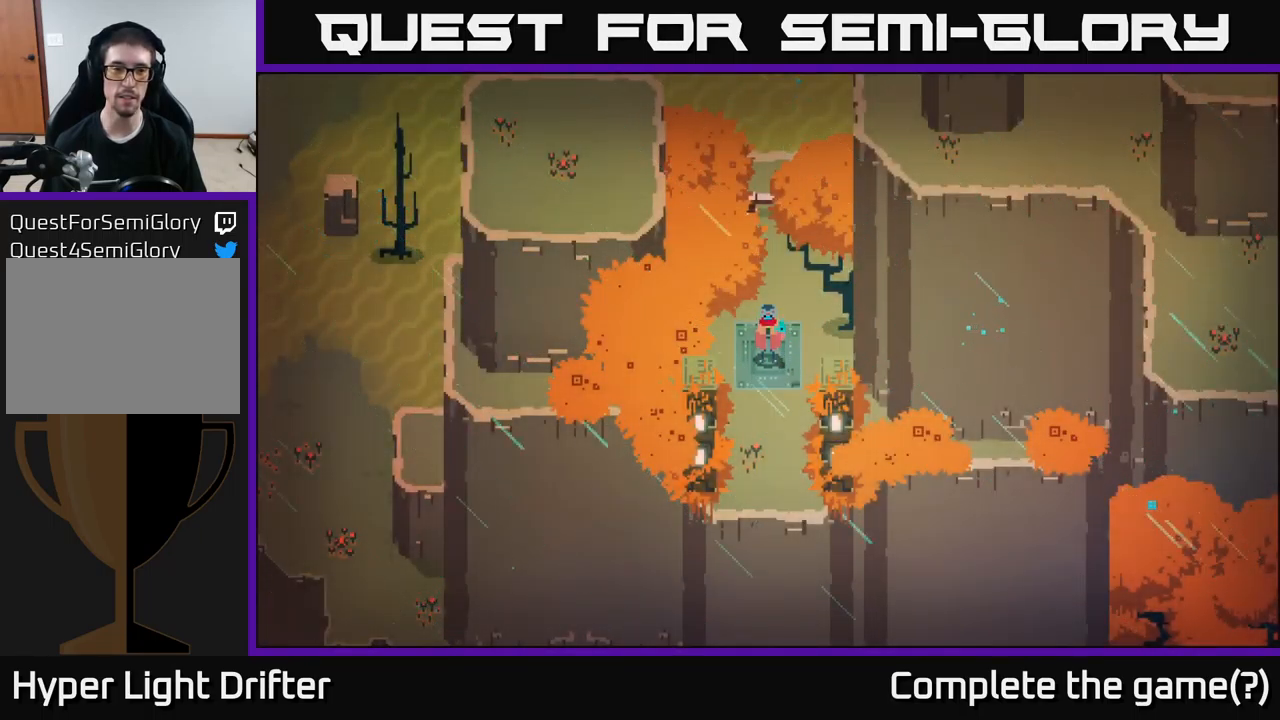
{"buttons": [], "left_stick": "down", "right_stick": "center", "events": []}
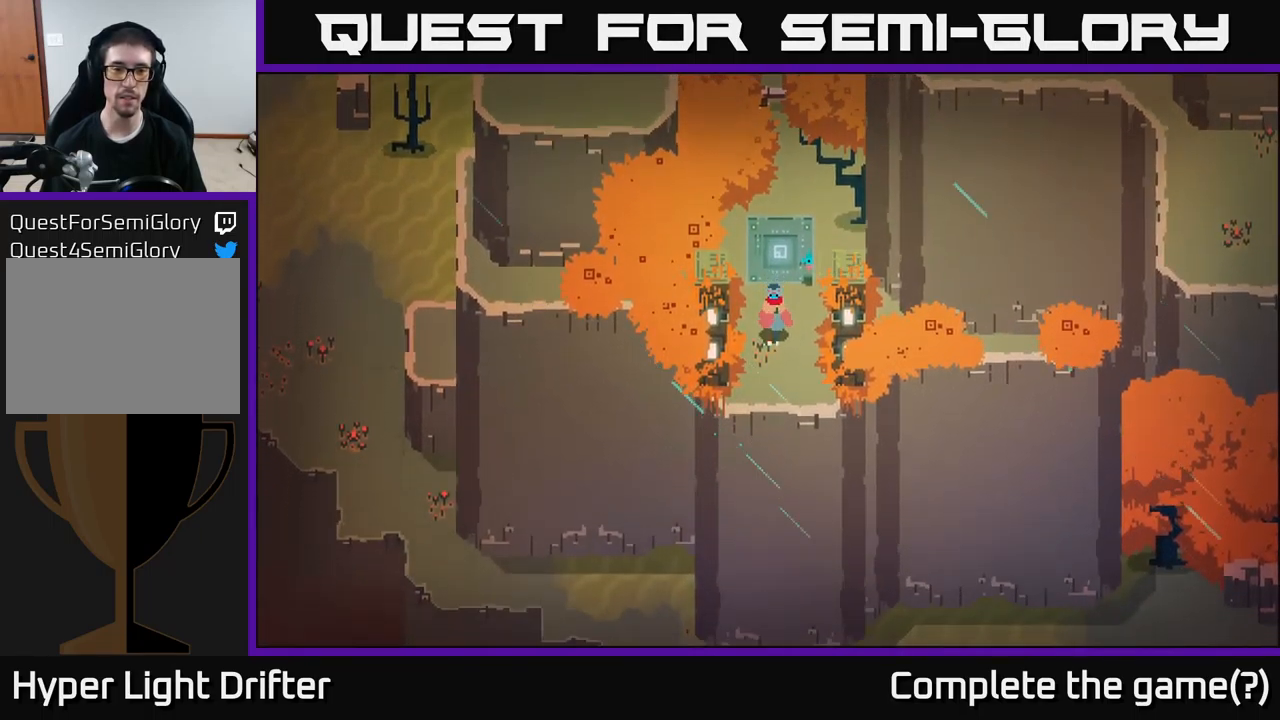
{"buttons": [], "left_stick": "down", "right_stick": "center", "events": [[250, "A", "down"], [434, "A", "up"]]}
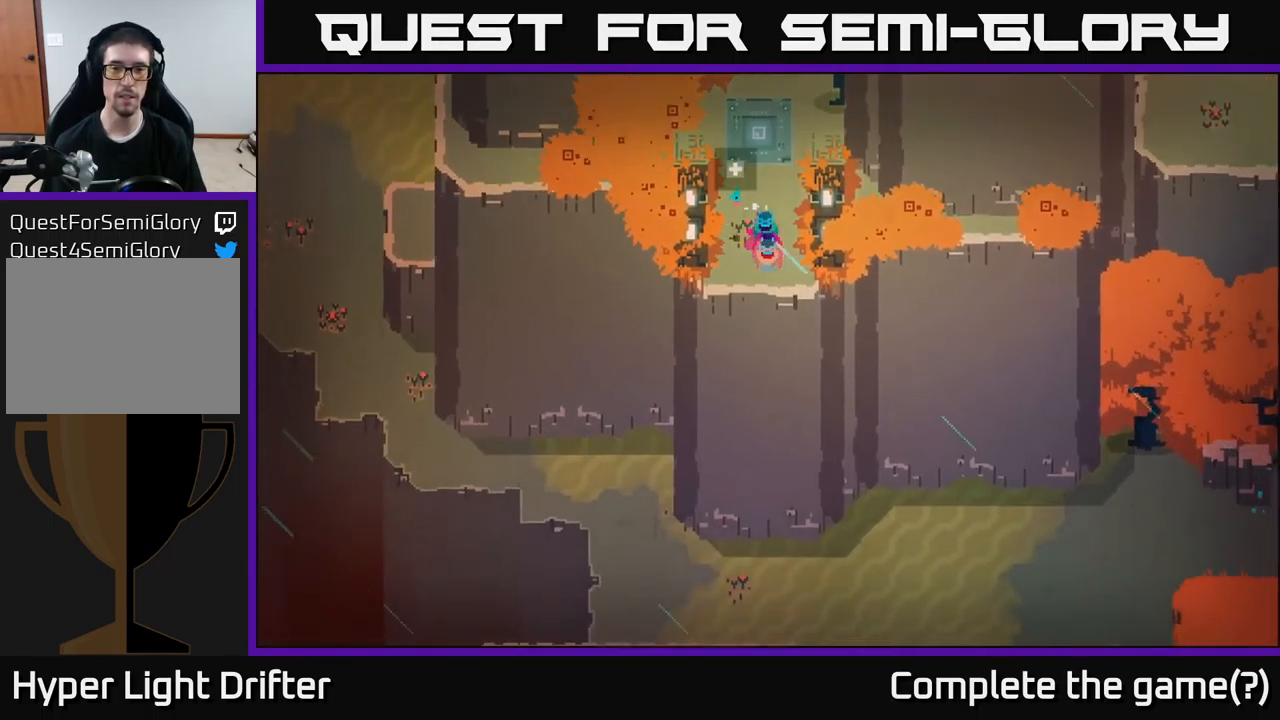
{"buttons": [], "left_stick": "right", "right_stick": "center", "events": [[100, "left_stick", "center"], [234, "left_stick", "right"]]}
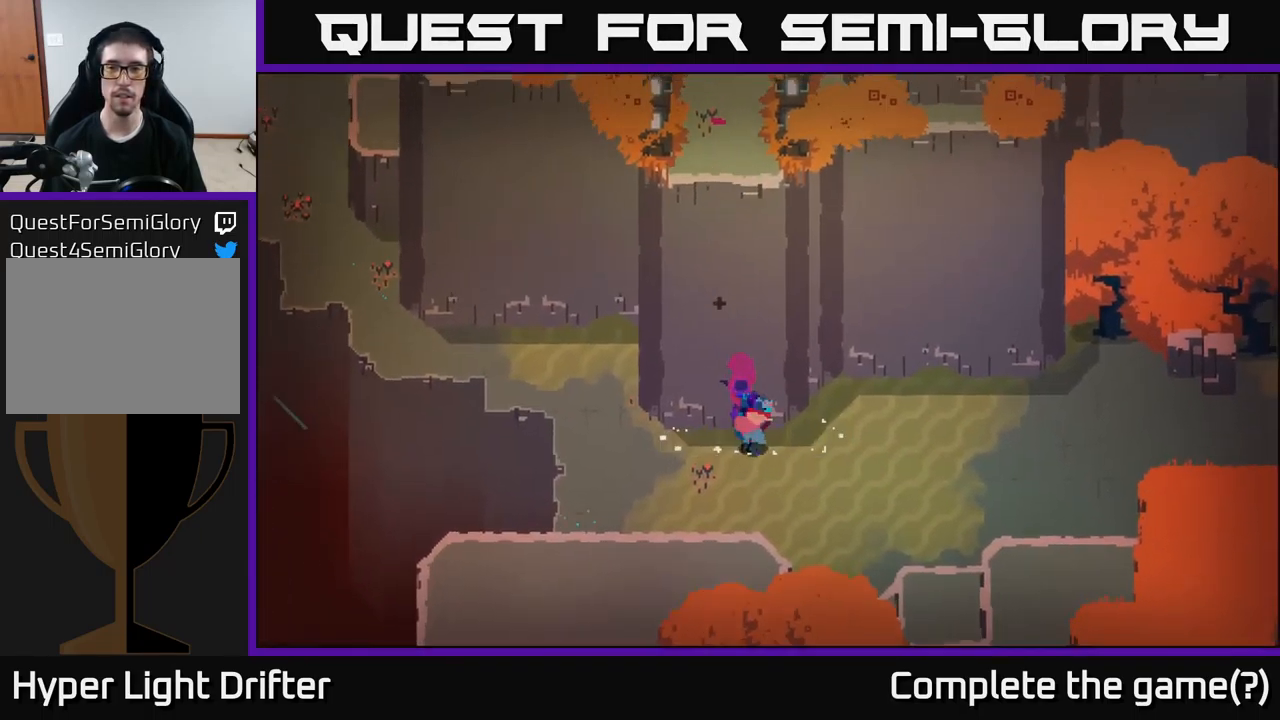
{"buttons": [], "left_stick": "right", "right_stick": "center", "events": [[234, "A", "down"], [400, "A", "up"]]}
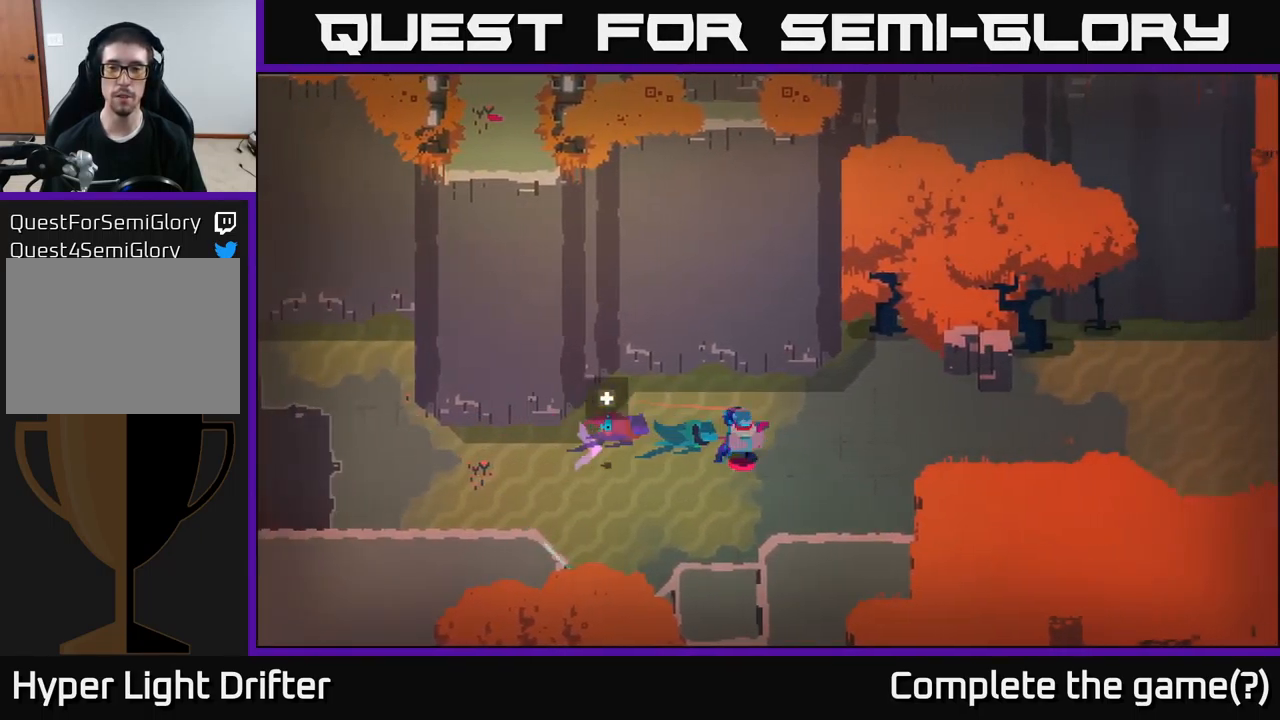
{"buttons": [], "left_stick": "right", "right_stick": "center", "events": [[50, "A", "down"], [200, "A", "up"], [350, "A", "down"], [484, "A", "up"]]}
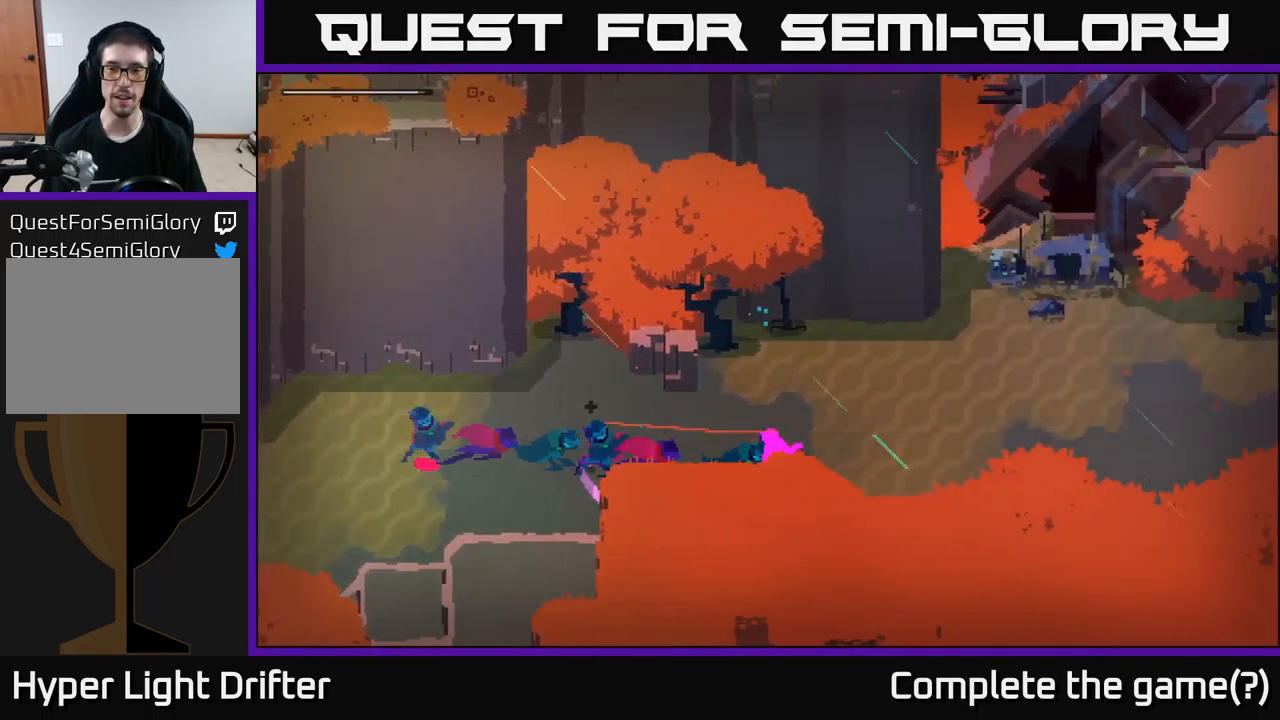
{"buttons": ["A"], "left_stick": "right", "right_stick": "center", "events": [[116, "A", "down"], [266, "A", "up"], [433, "A", "down"]]}
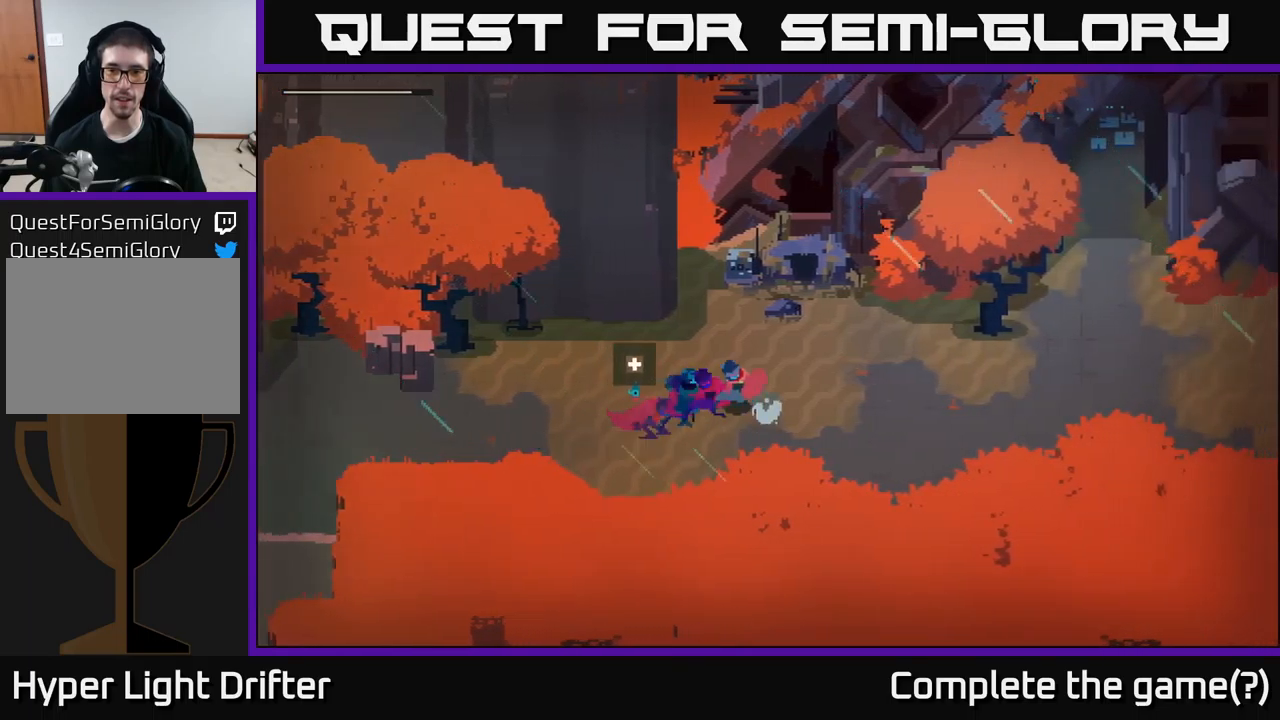
{"buttons": [], "left_stick": "right", "right_stick": "center", "events": [[66, "A", "up"], [200, "A", "down"], [333, "A", "up"]]}
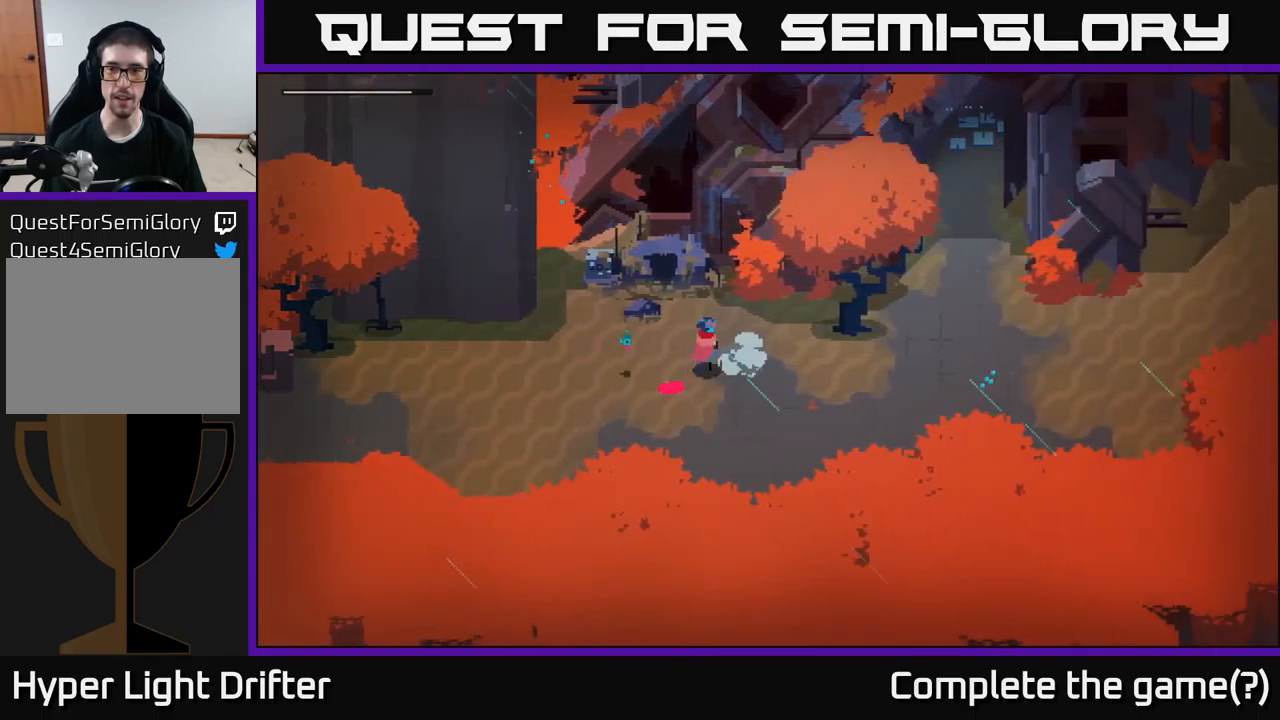
{"buttons": ["A"], "left_stick": "right", "right_stick": "center", "events": [[433, "A", "down"]]}
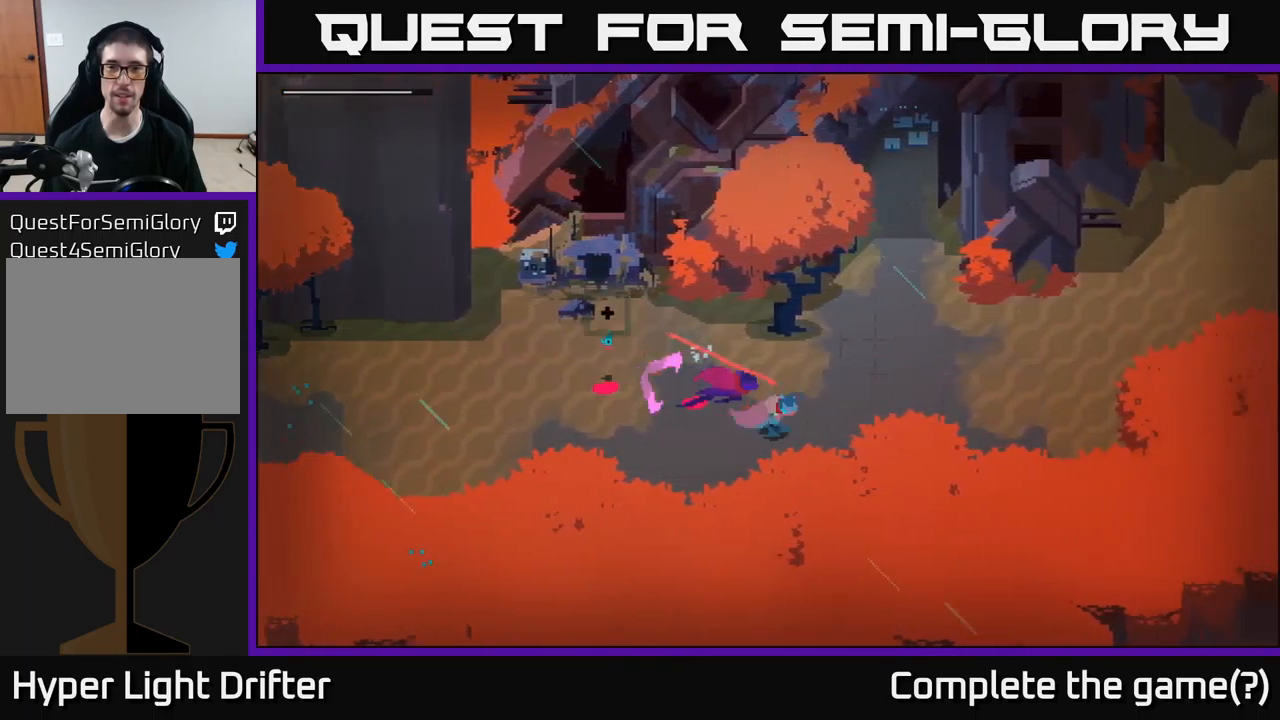
{"buttons": [], "left_stick": "right", "right_stick": "center", "events": [[83, "A", "up"], [216, "A", "down"], [366, "A", "up"]]}
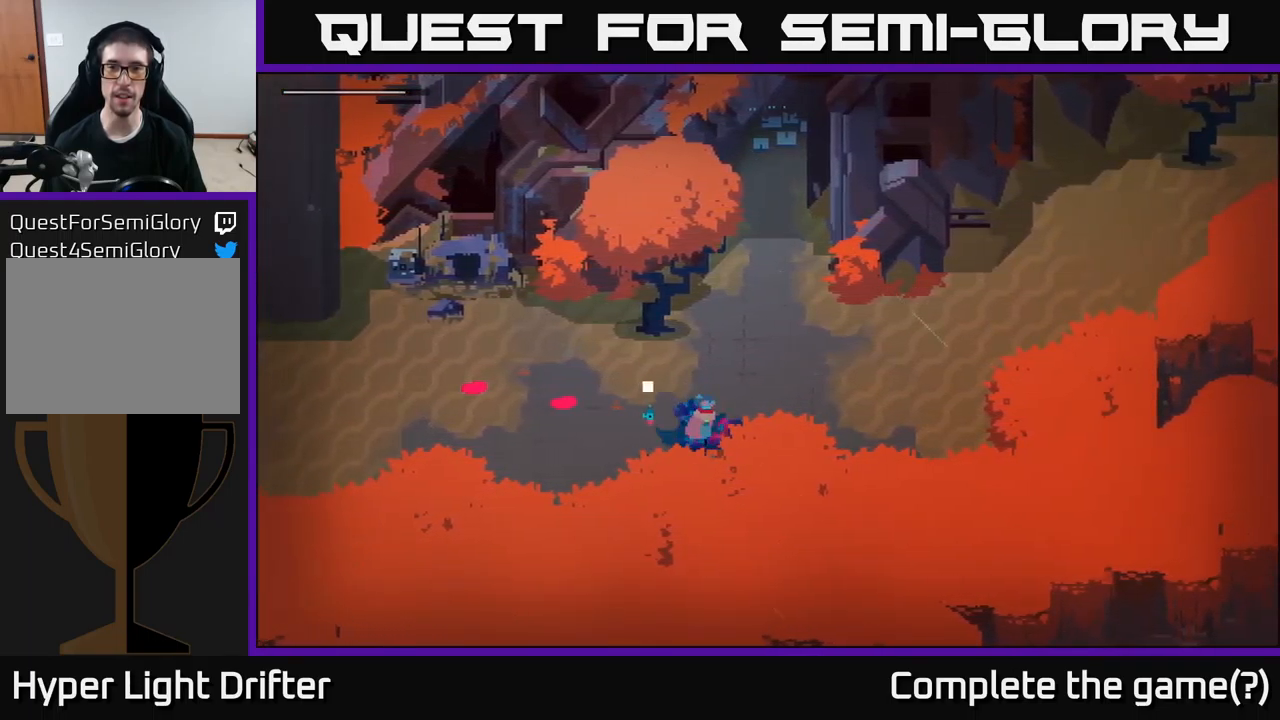
{"buttons": [], "left_stick": "right", "right_stick": "center", "events": [[33, "A", "down"], [150, "A", "up"], [333, "A", "down"], [466, "A", "up"]]}
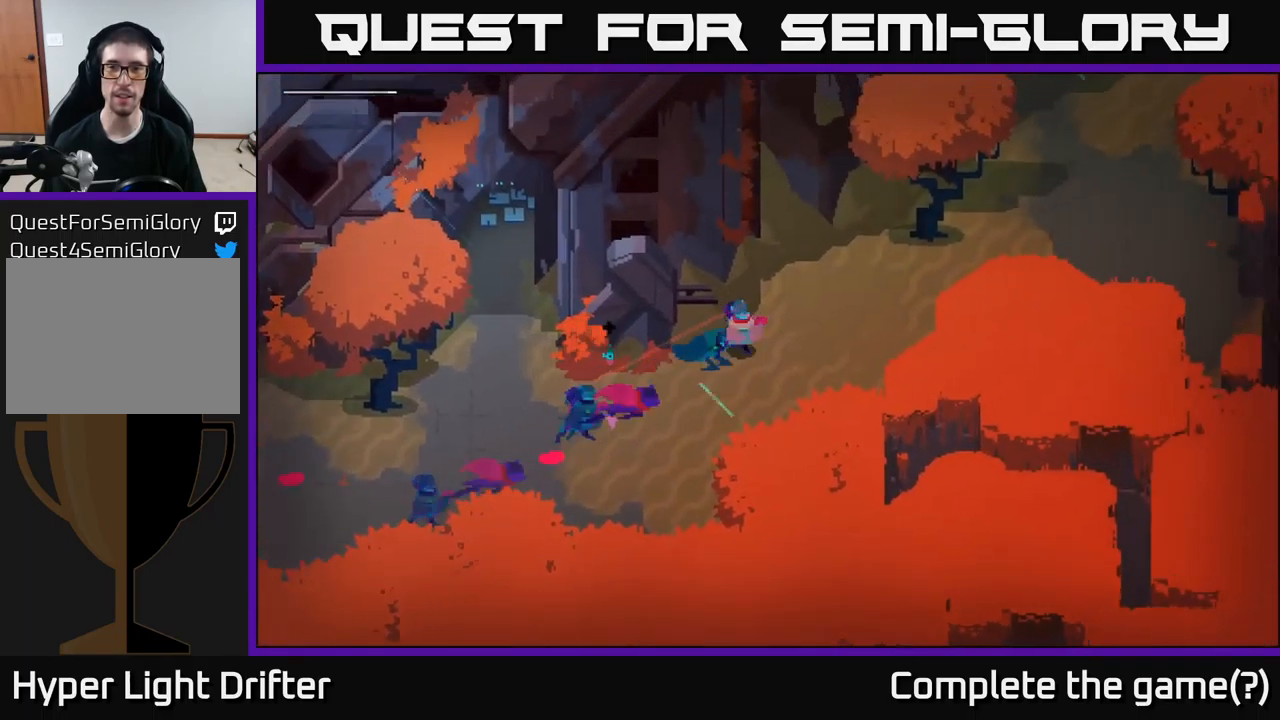
{"buttons": [], "left_stick": "right", "right_stick": "center", "events": [[133, "A", "down"], [250, "A", "up"]]}
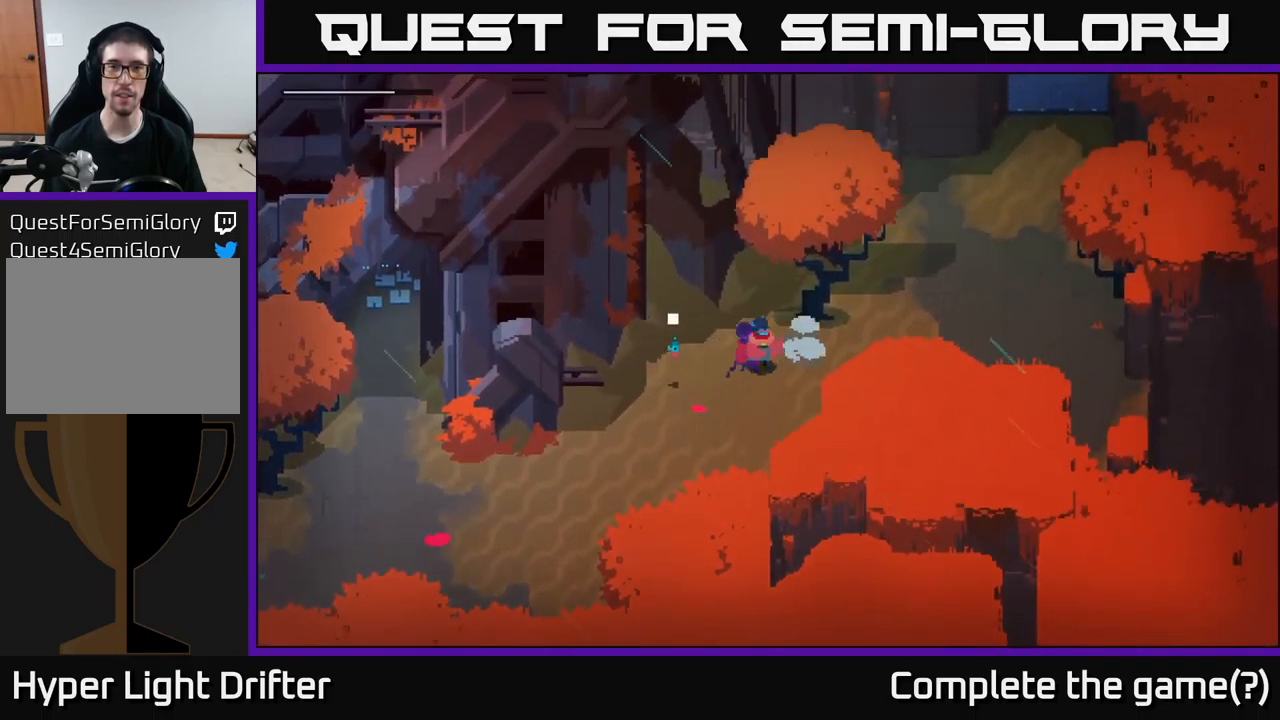
{"buttons": [], "left_stick": "right", "right_stick": "center", "events": []}
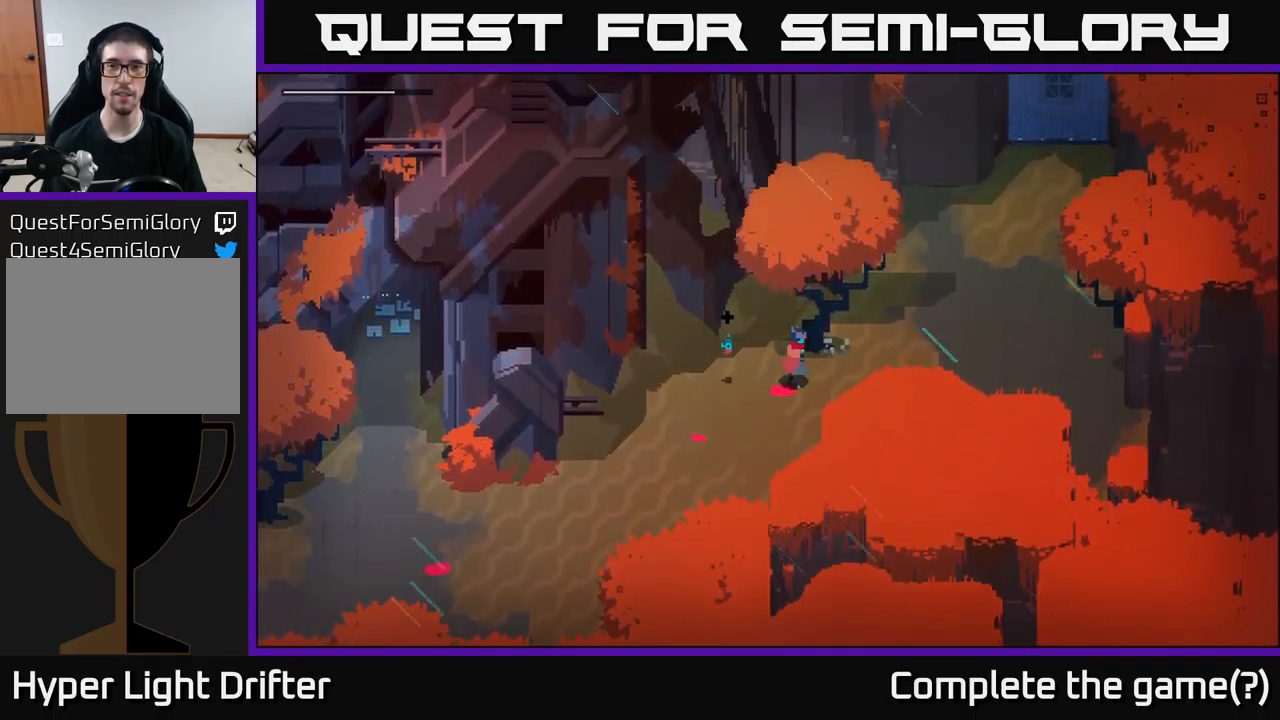
{"buttons": [], "left_stick": "up-right", "right_stick": "center", "events": [[416, "left_stick", "up-right"]]}
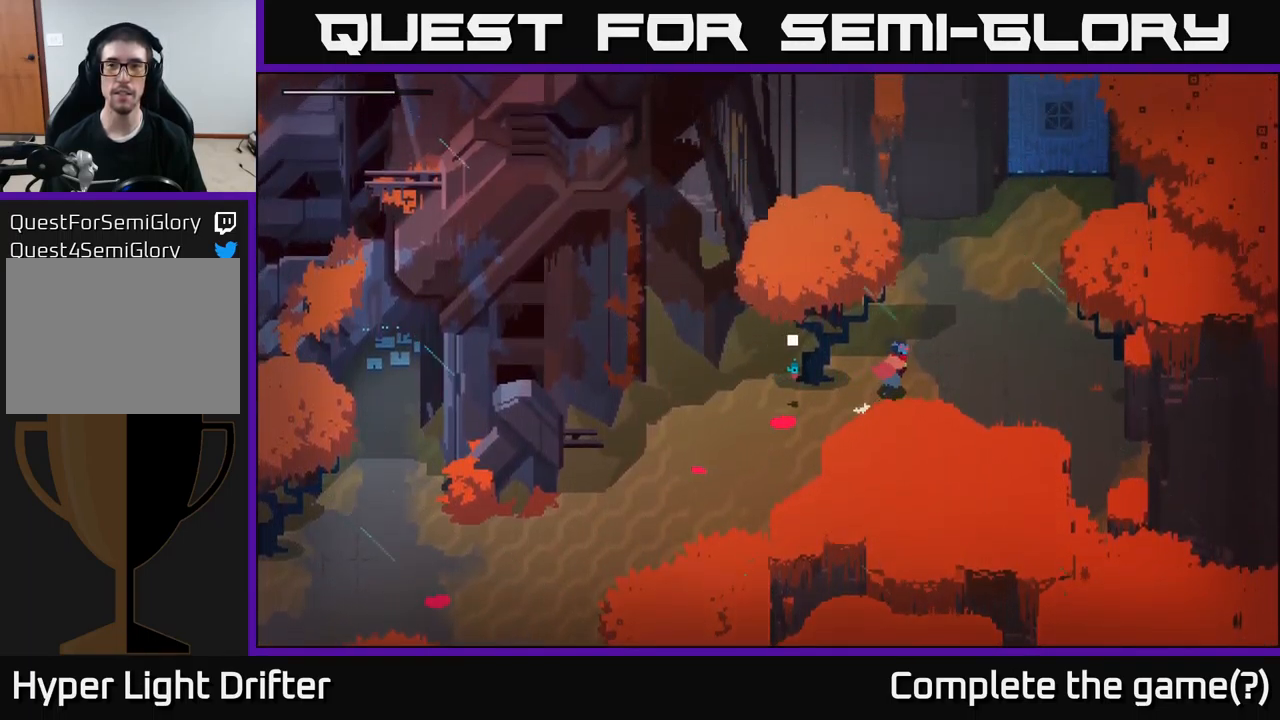
{"buttons": [], "left_stick": "up-right", "right_stick": "center", "events": []}
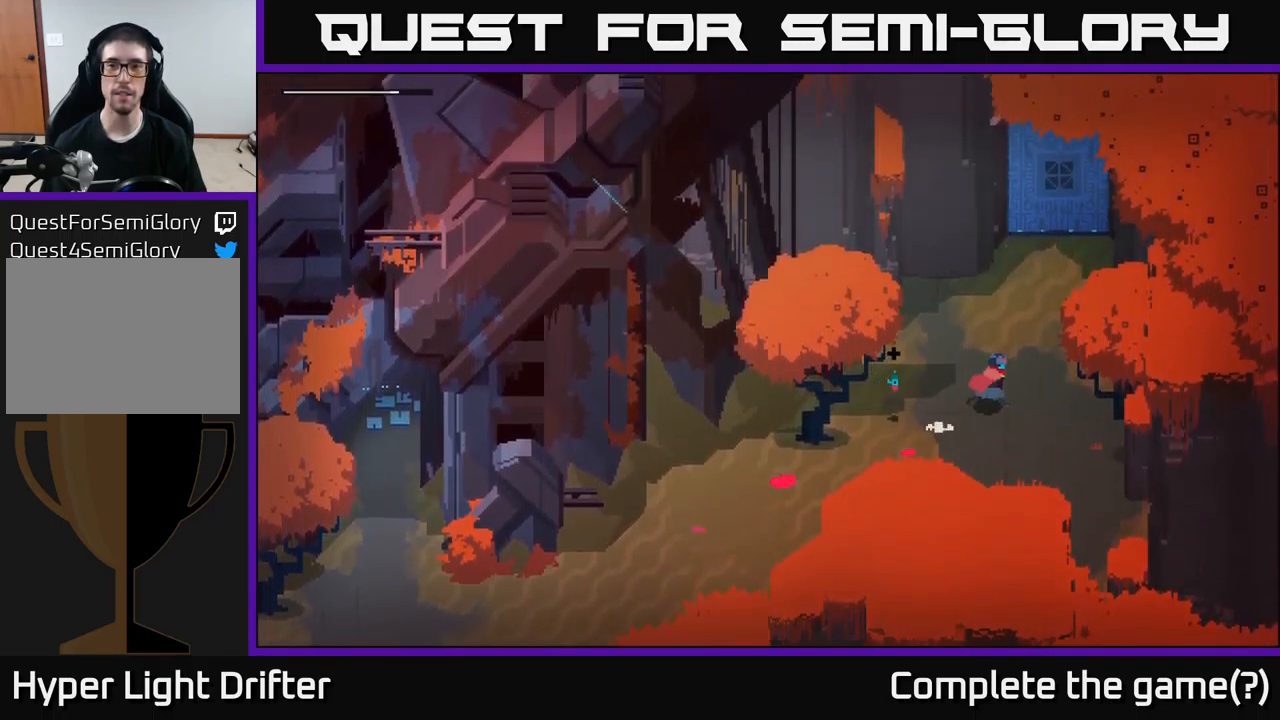
{"buttons": [], "left_stick": "center", "right_stick": "center", "events": [[483, "left_stick", "center"]]}
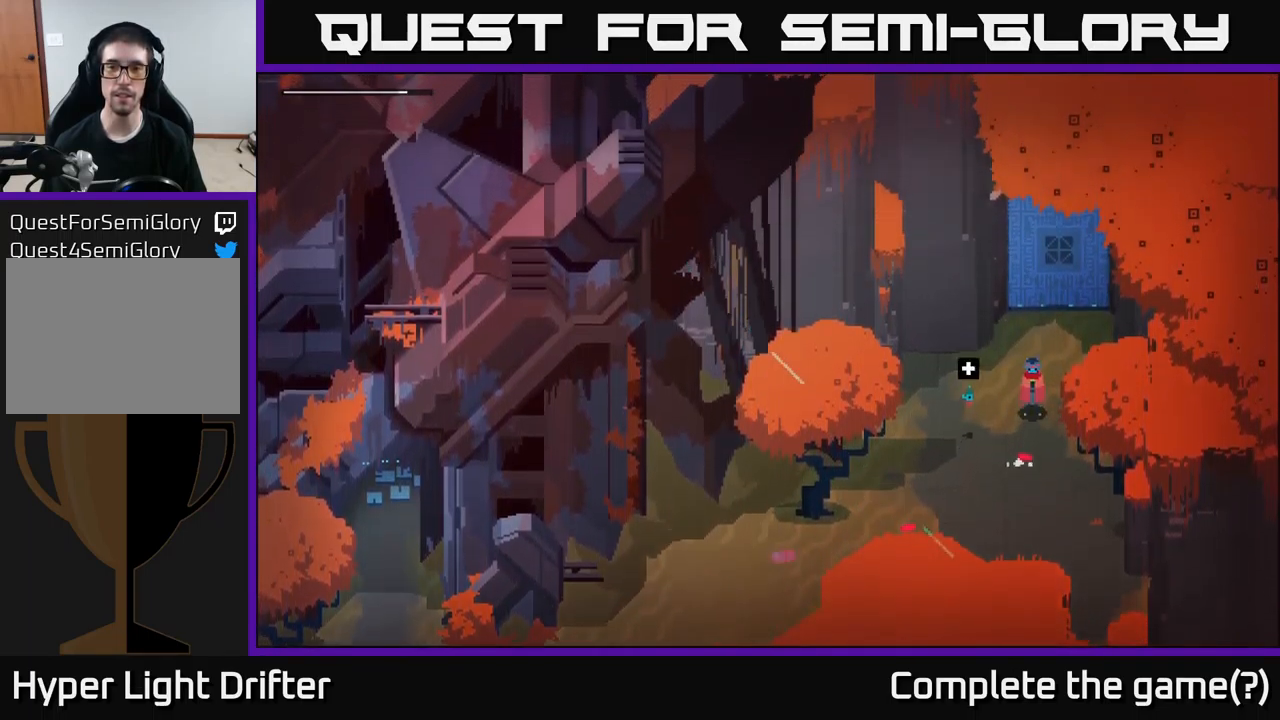
{"buttons": [], "left_stick": "right", "right_stick": "center", "events": [[33, "SELECT", "down"], [167, "SELECT", "up"], [450, "left_stick", "right"]]}
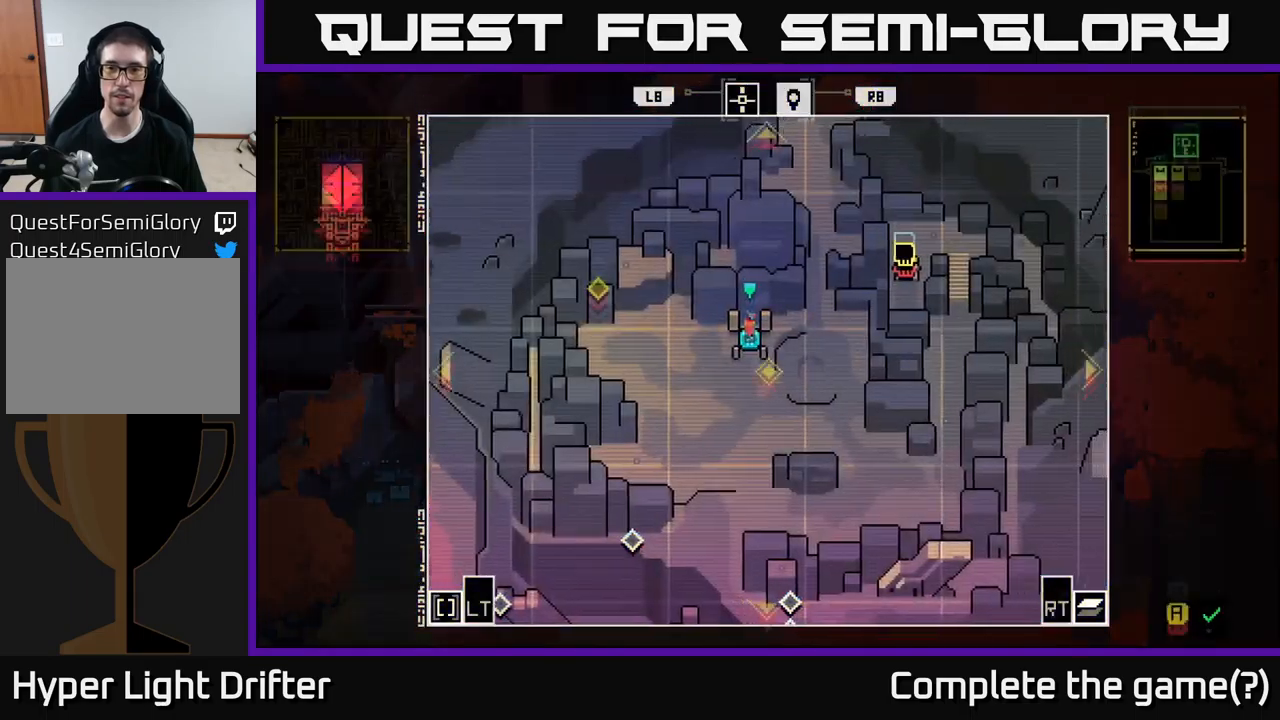
{"buttons": [], "left_stick": "center", "right_stick": "center", "events": [[67, "left_stick", "up-right"], [283, "left_stick", "right"], [383, "left_stick", "center"]]}
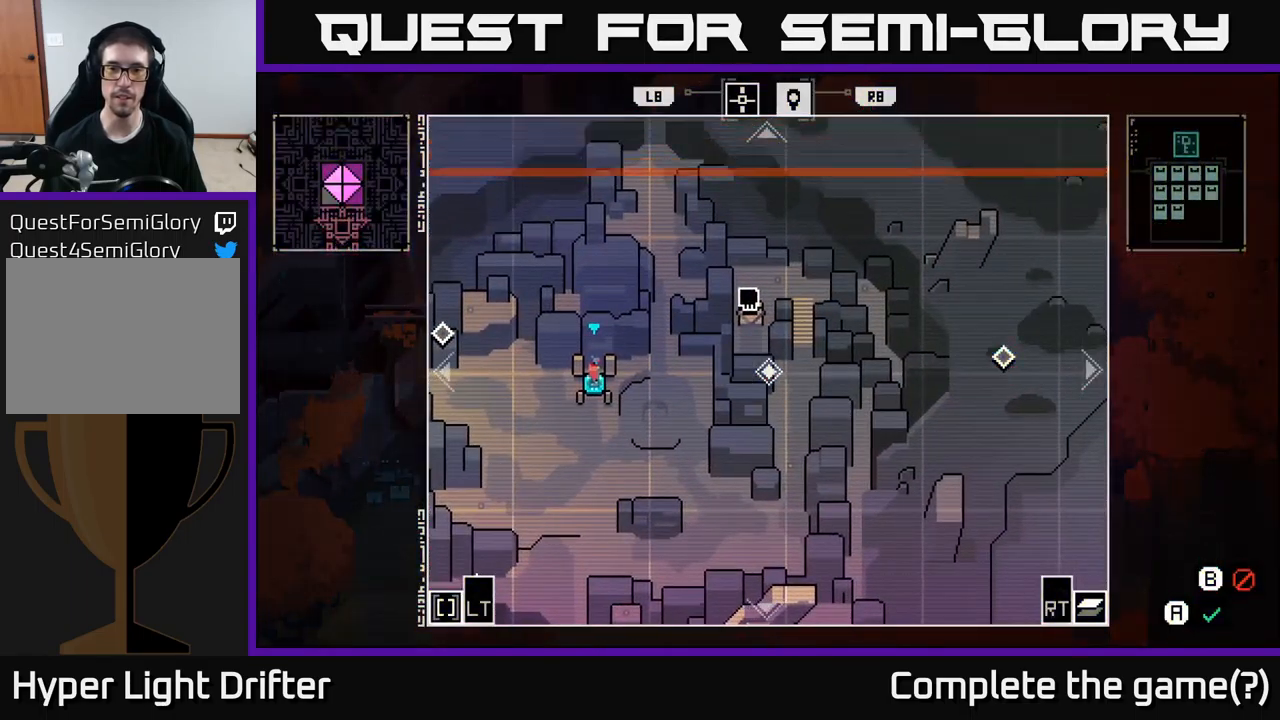
{"buttons": [], "left_stick": "down-right", "right_stick": "center", "events": [[167, "left_stick", "down-right"]]}
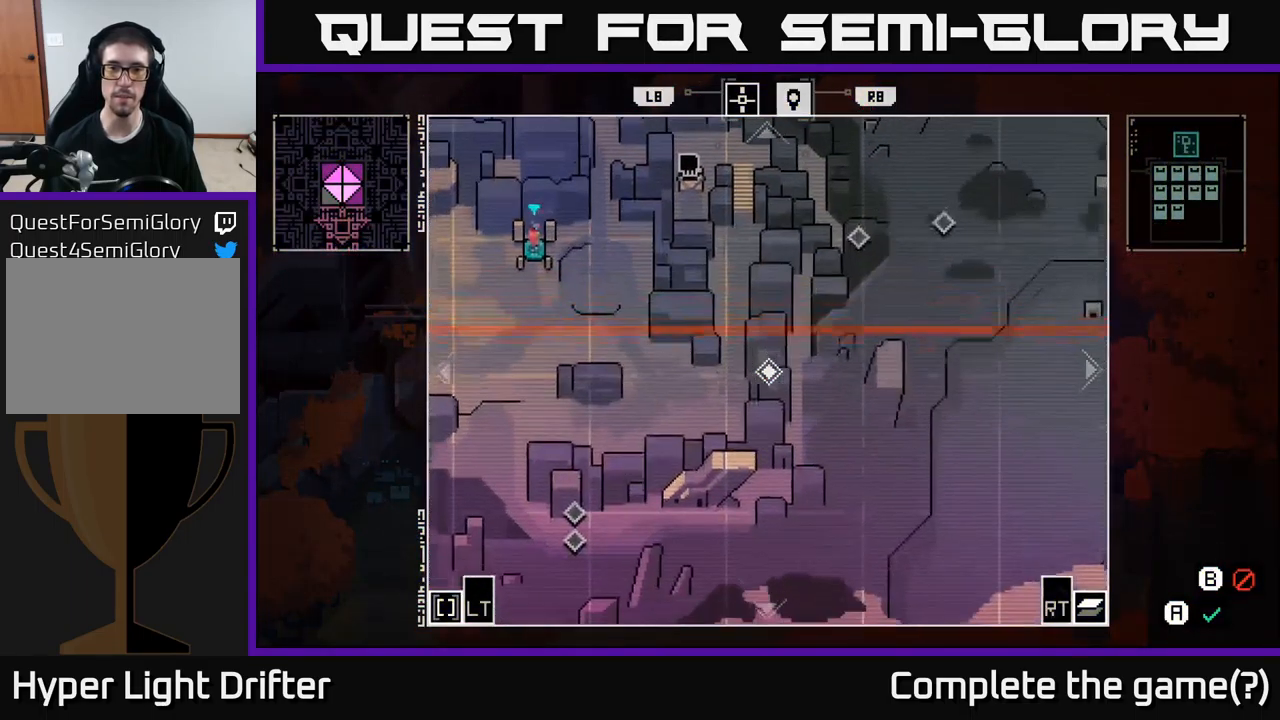
{"buttons": [], "left_stick": "right", "right_stick": "center", "events": [[83, "left_stick", "center"], [300, "left_stick", "down"], [500, "left_stick", "right"]]}
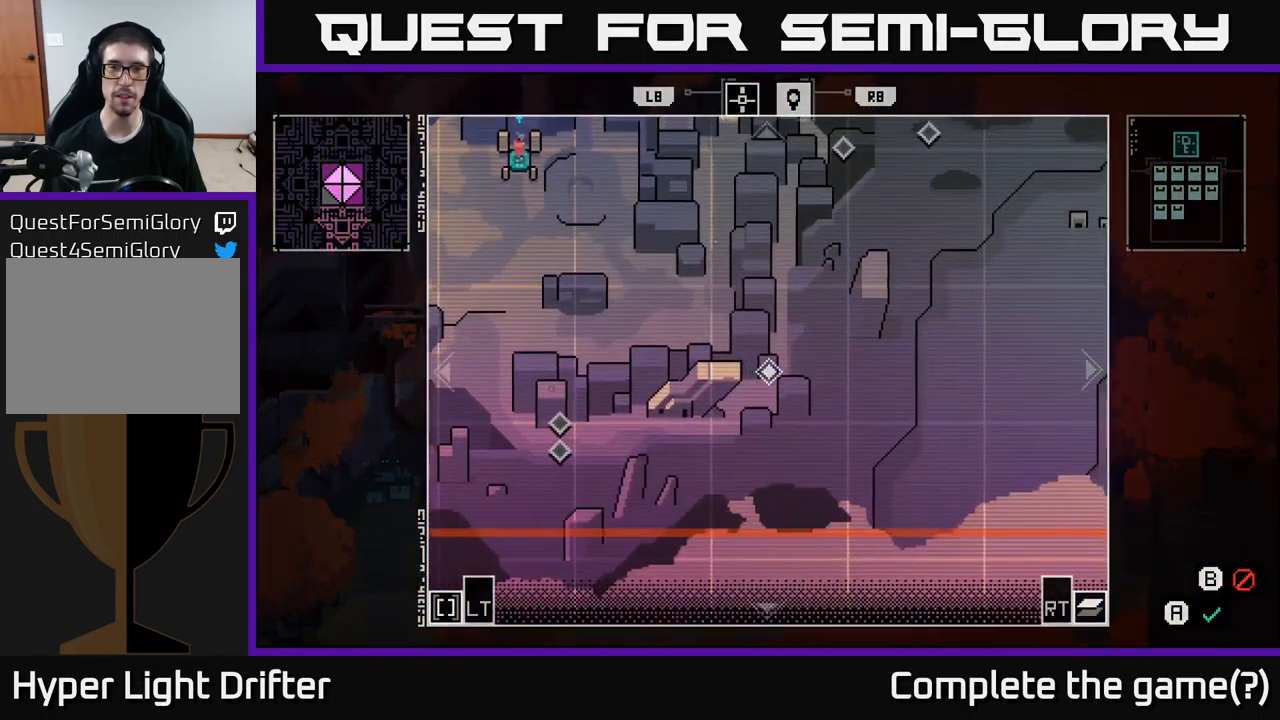
{"buttons": [], "left_stick": "center", "right_stick": "center", "events": [[133, "left_stick", "up"], [433, "left_stick", "center"]]}
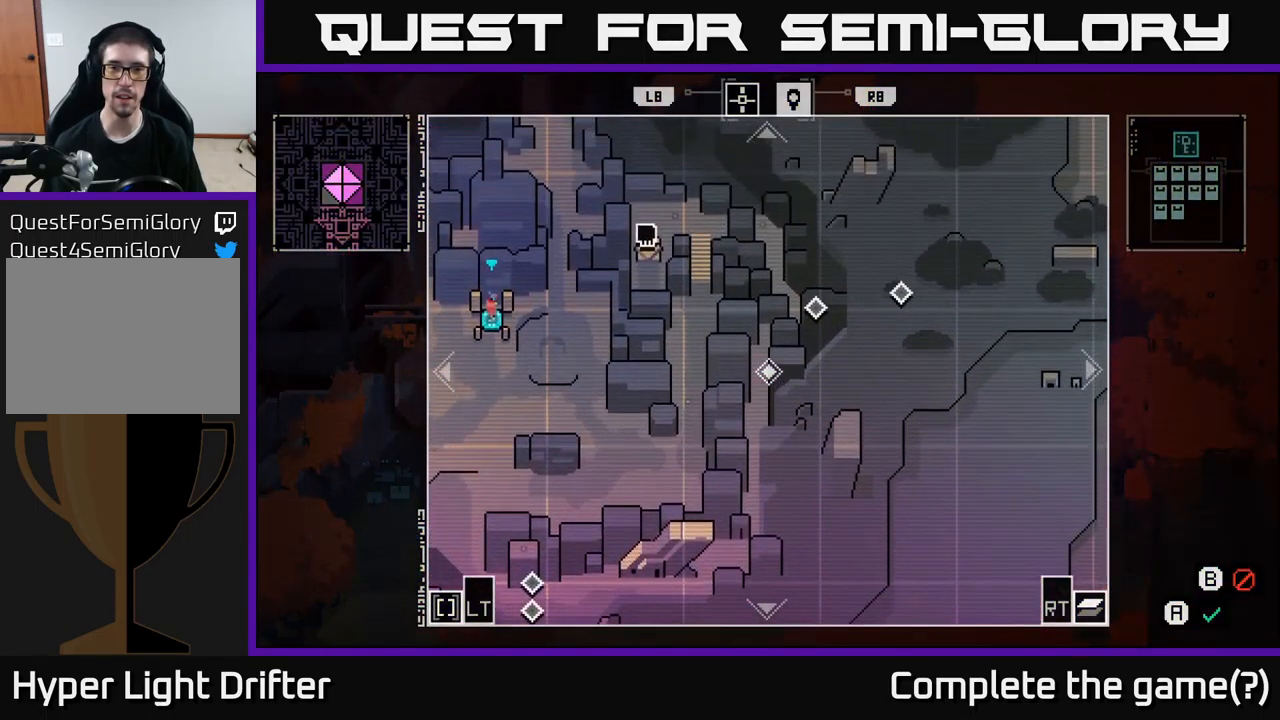
{"buttons": [], "left_stick": "up-right", "right_stick": "center", "events": [[350, "left_stick", "up-right"]]}
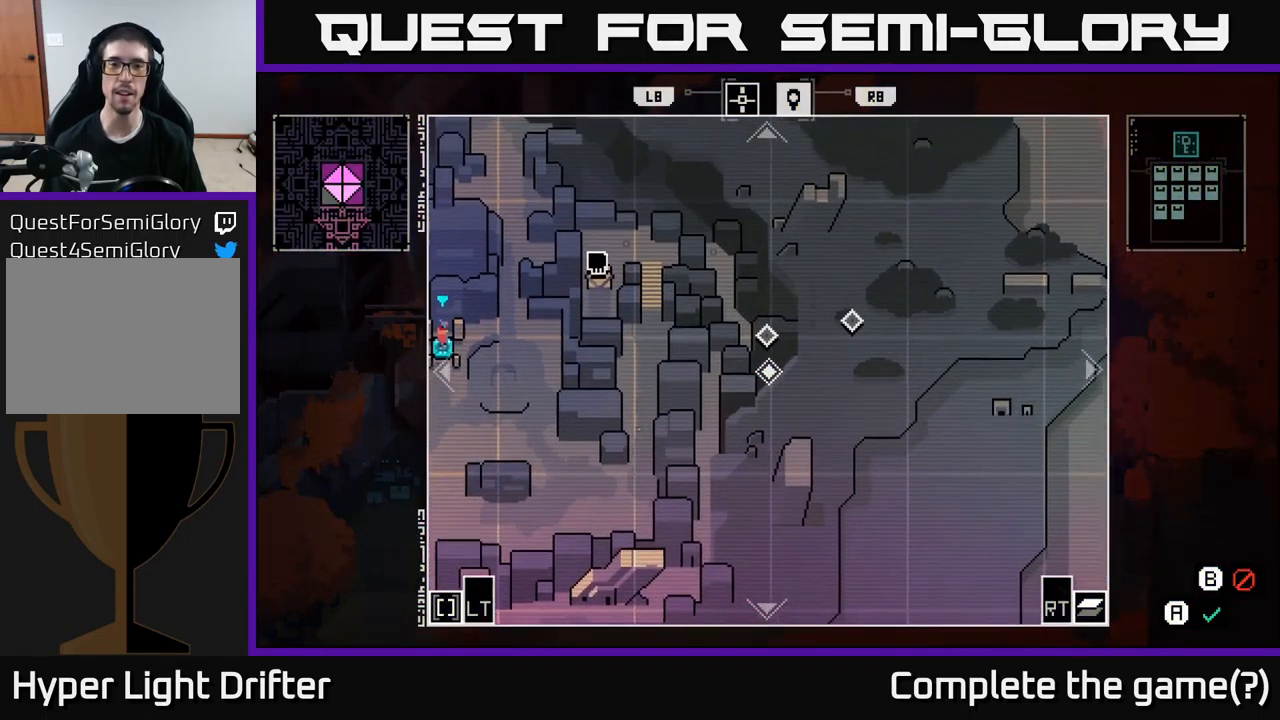
{"buttons": [], "left_stick": "up", "right_stick": "center", "events": [[50, "left_stick", "center"], [367, "left_stick", "up"]]}
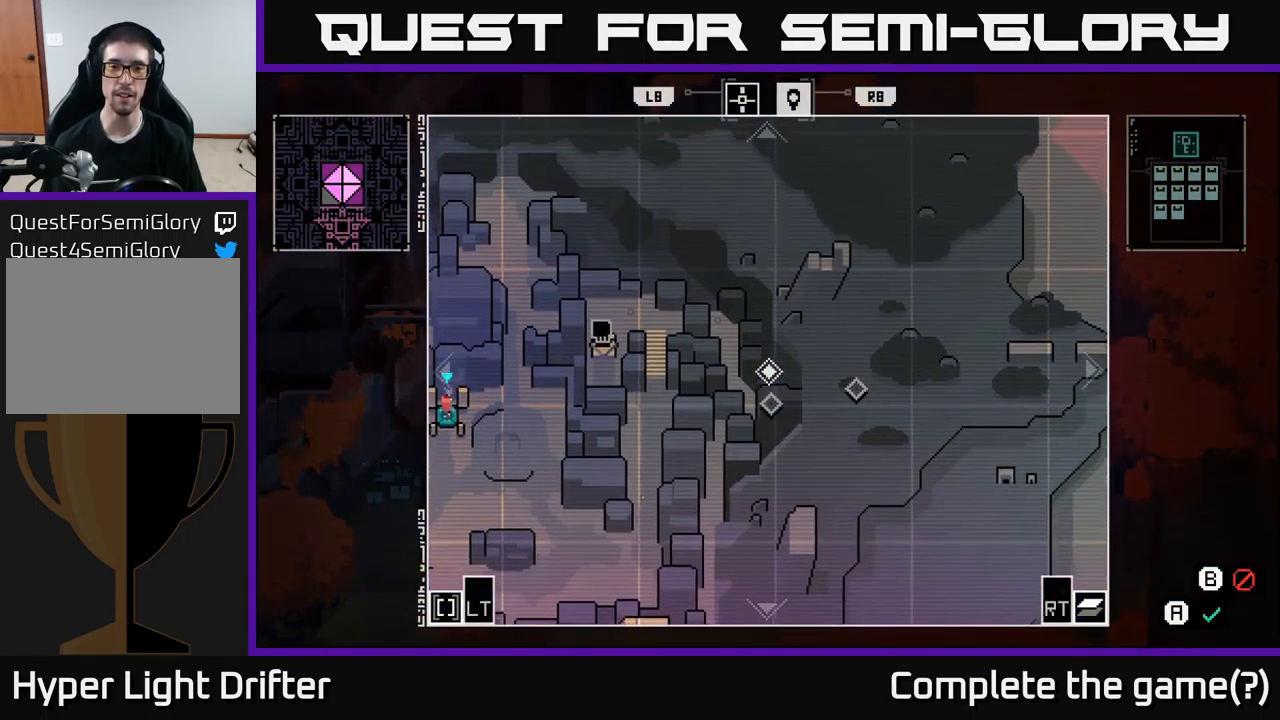
{"buttons": [], "left_stick": "right", "right_stick": "center", "events": [[17, "left_stick", "up-left"], [150, "left_stick", "center"], [450, "left_stick", "up-left"], [500, "left_stick", "right"]]}
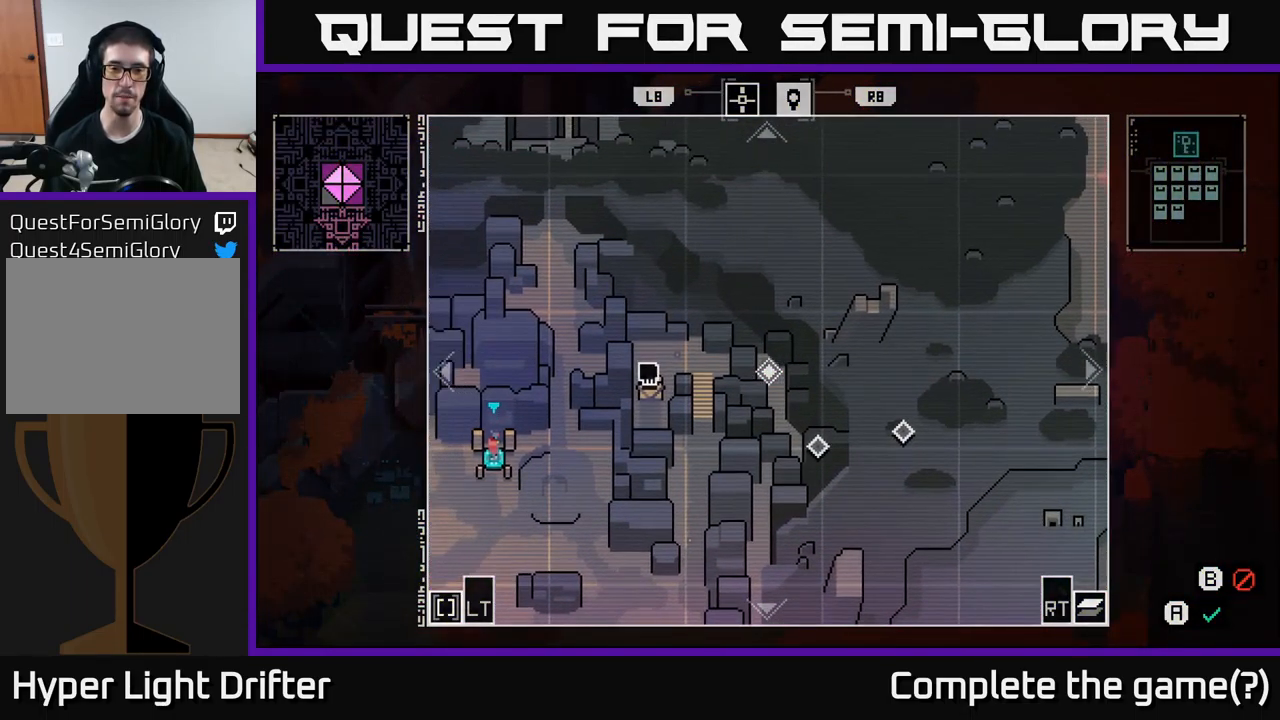
{"buttons": [], "left_stick": "center", "right_stick": "center", "events": [[17, "left_stick", "center"], [267, "left_stick", "up"], [350, "left_stick", "center"]]}
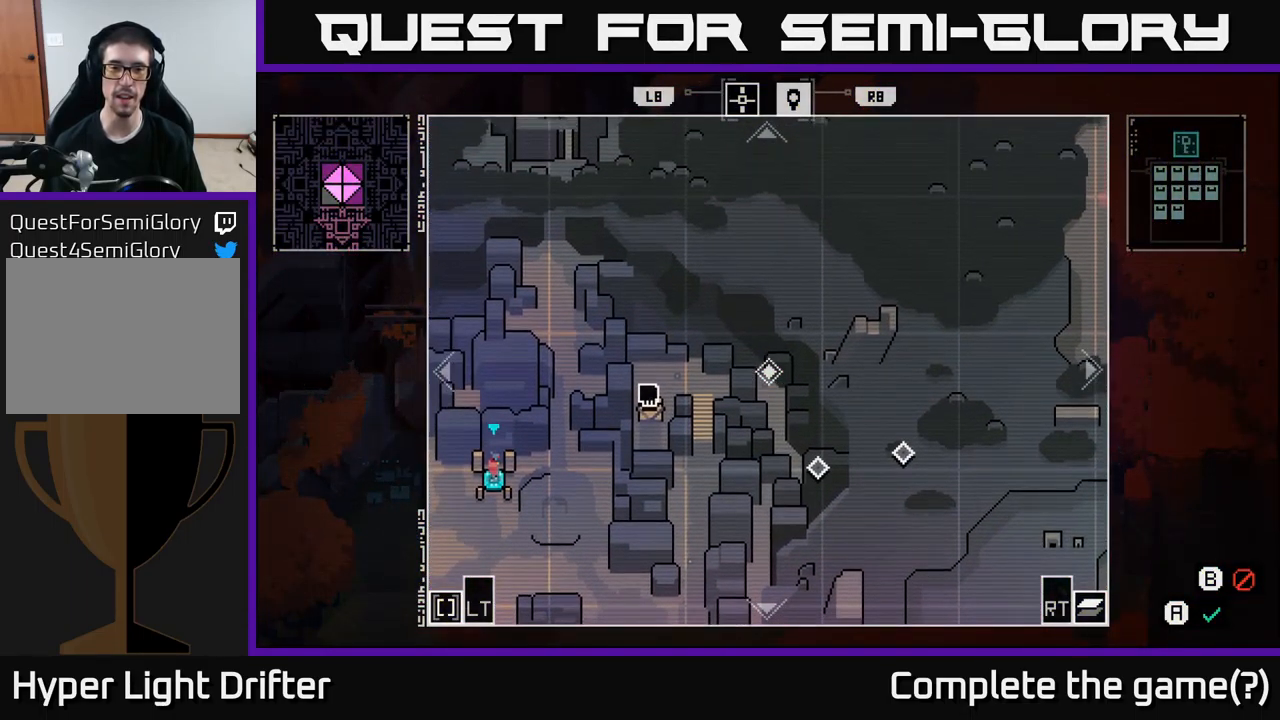
{"buttons": [], "left_stick": "center", "right_stick": "center", "events": []}
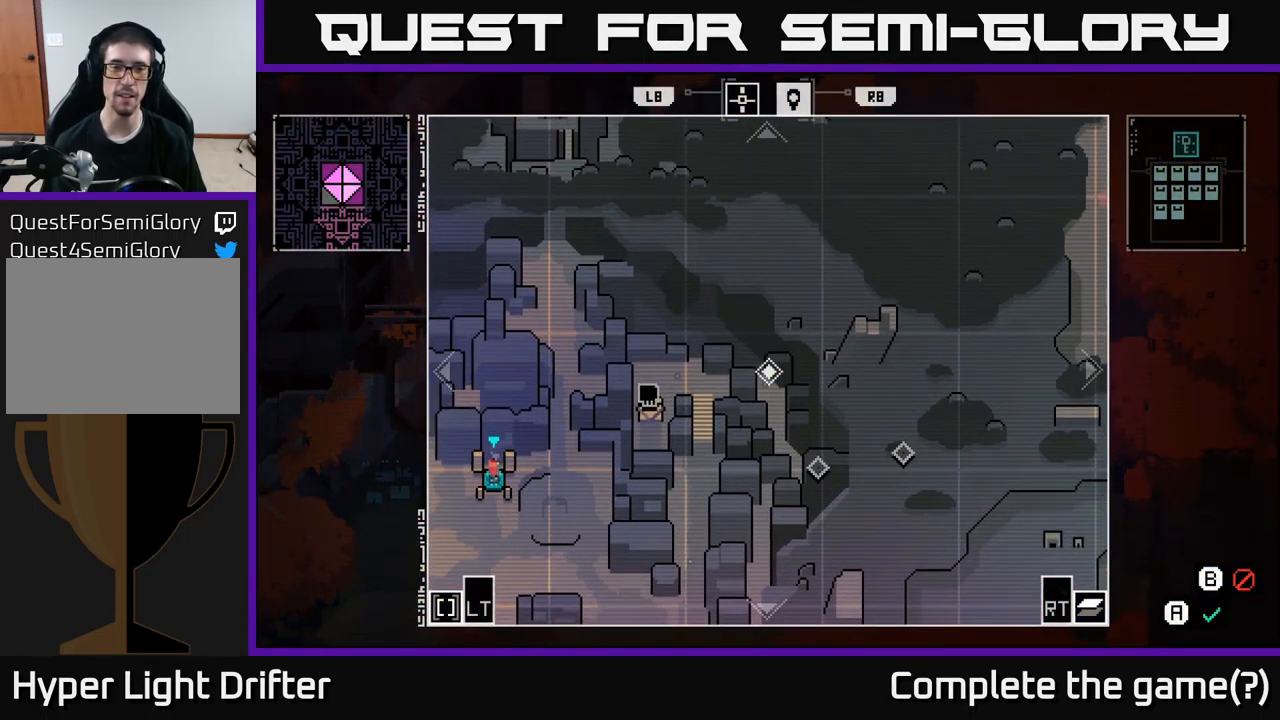
{"buttons": [], "left_stick": "center", "right_stick": "center", "events": []}
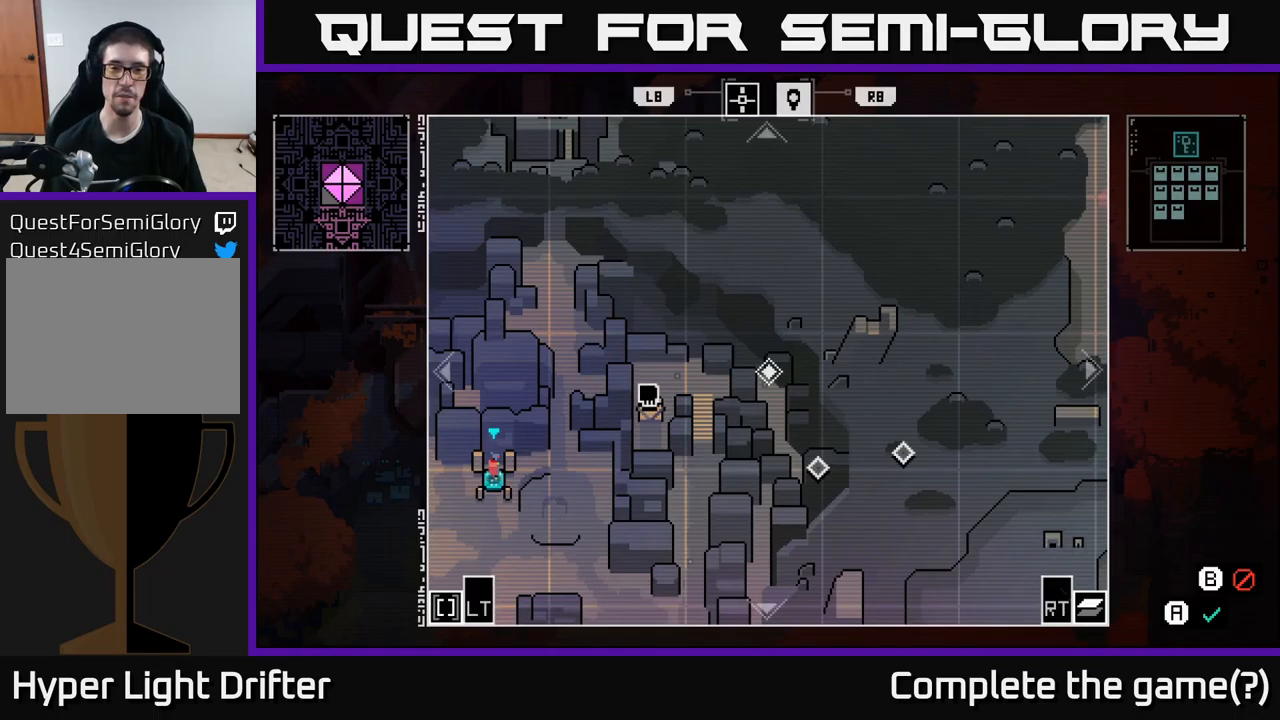
{"buttons": [], "left_stick": "center", "right_stick": "center", "events": []}
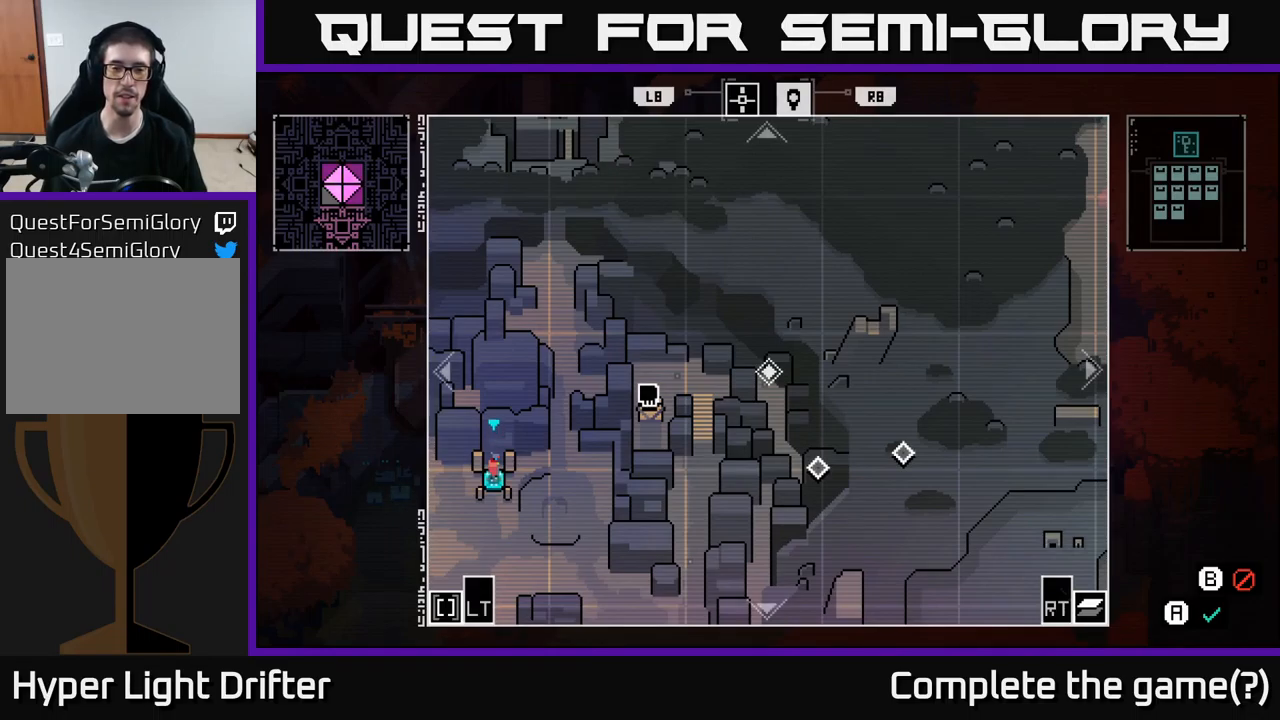
{"buttons": ["L2"], "left_stick": "center", "right_stick": "center", "events": [[400, "L2", "down"]]}
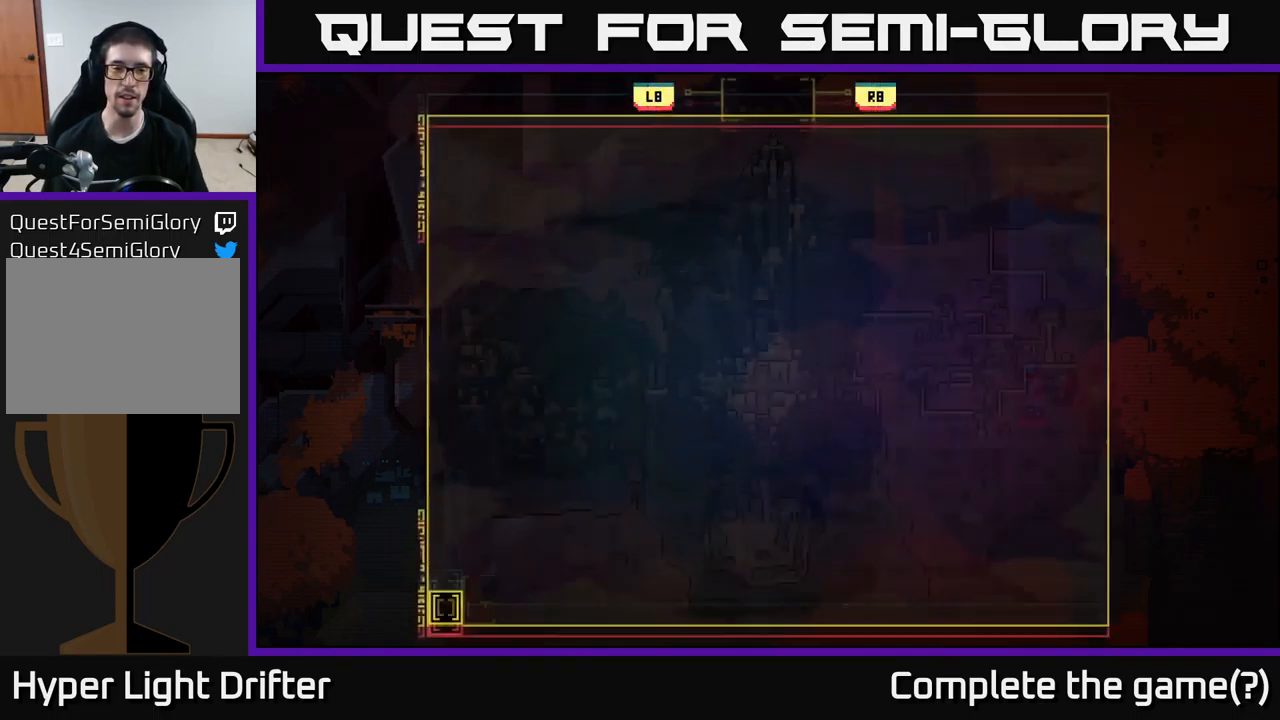
{"buttons": [], "left_stick": "center", "right_stick": "center", "events": [[34, "L2", "up"]]}